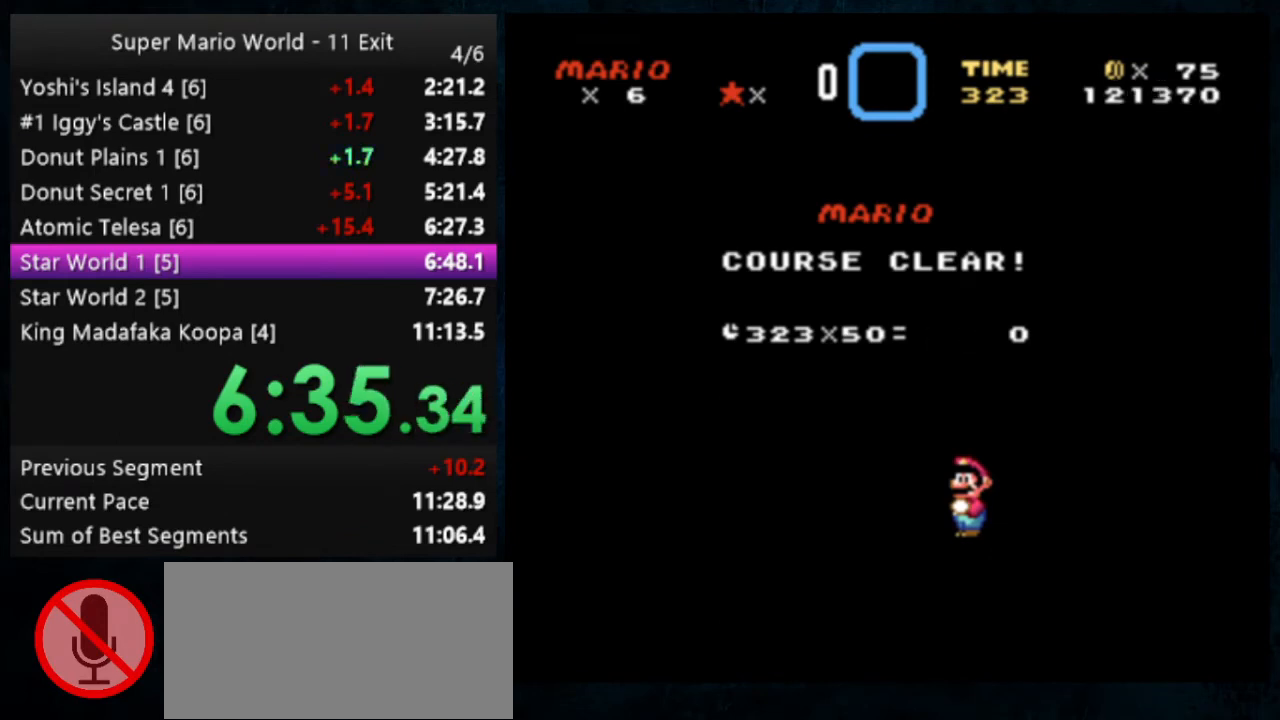
Gameplay with a controller (Nintendo layout); each line is a JSON object with the inputs held at the frame after it. "events" lists button and stick changes between this image and that frame as [ms after this image, input, new state], when the widget could be followed in between. Not read: DPAD_DOWN DPAD_RIGHT L1 L3 R1 R3.
{"buttons": ["A", "B"], "events": [[200, "A", "down"], [233, "B", "down"]]}
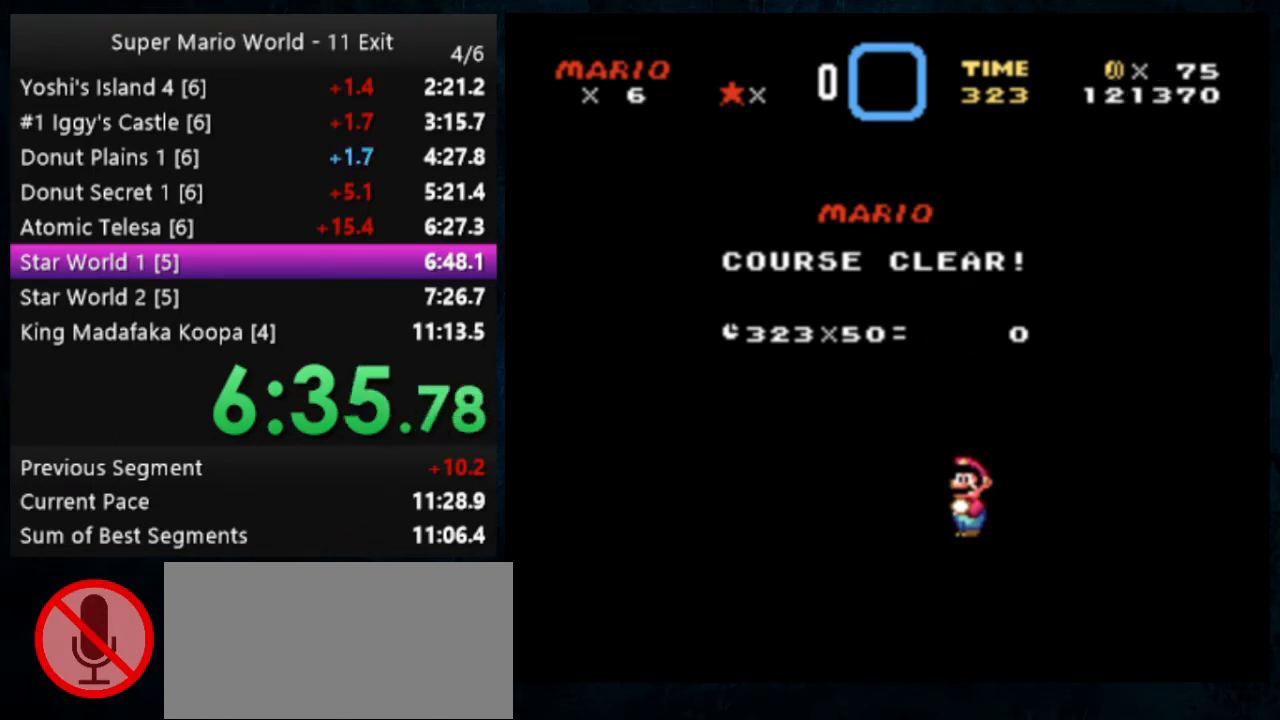
{"buttons": ["B"], "events": [[200, "A", "up"], [233, "B", "up"], [300, "B", "down"], [367, "A", "down"], [400, "B", "up"], [500, "A", "up"], [500, "B", "down"]]}
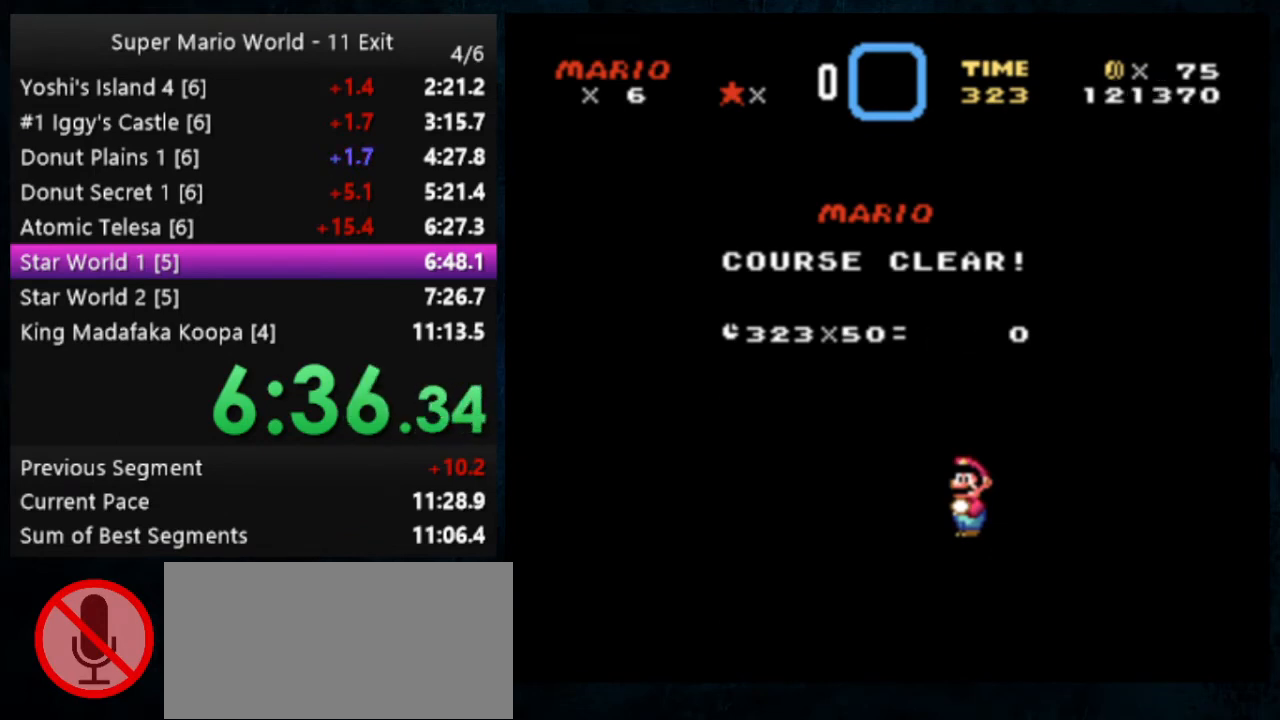
{"buttons": ["A", "B"], "events": [[33, "A", "down"], [100, "B", "up"], [133, "A", "up"], [133, "B", "down"], [167, "A", "down"], [233, "A", "up"], [233, "B", "up"], [300, "A", "down"], [300, "B", "down"], [367, "A", "up"], [400, "B", "up"], [433, "A", "down"], [467, "B", "down"]]}
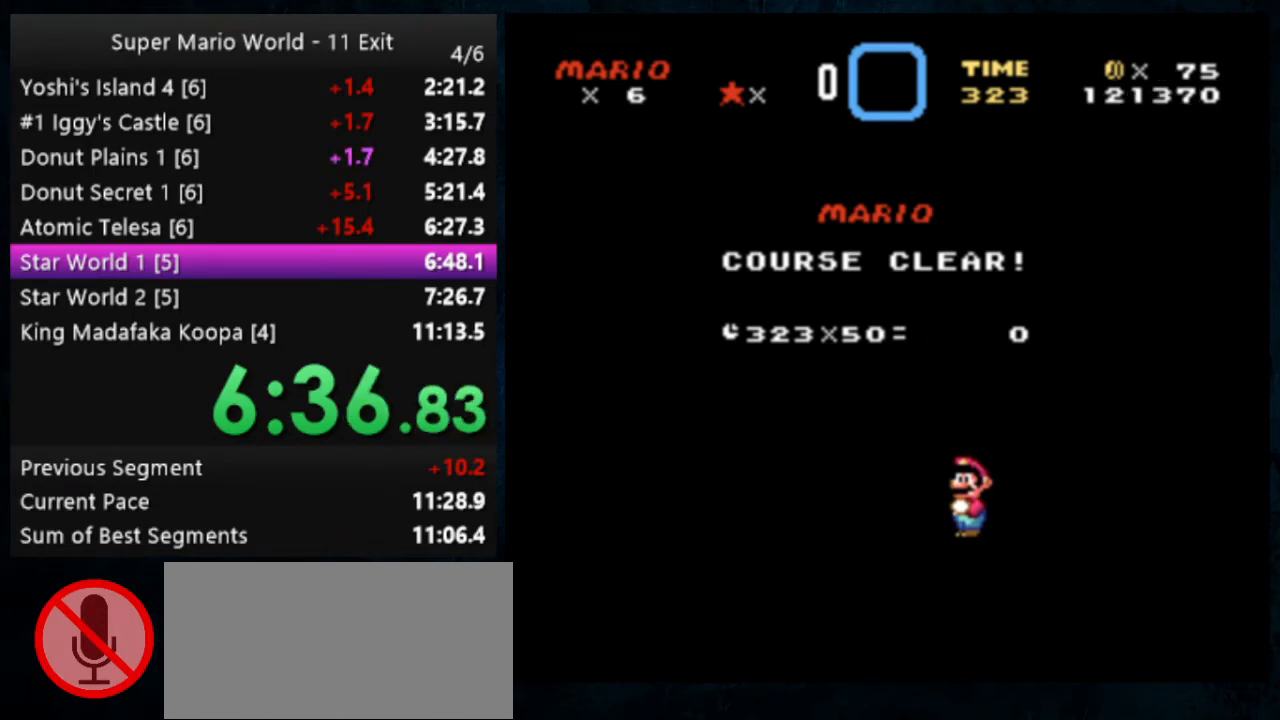
{"buttons": ["A"], "events": [[67, "A", "up"], [100, "A", "down"], [100, "B", "up"], [200, "A", "up"], [200, "B", "down"], [267, "A", "down"], [267, "B", "up"], [400, "A", "up"], [400, "B", "down"], [433, "A", "down"], [467, "B", "up"]]}
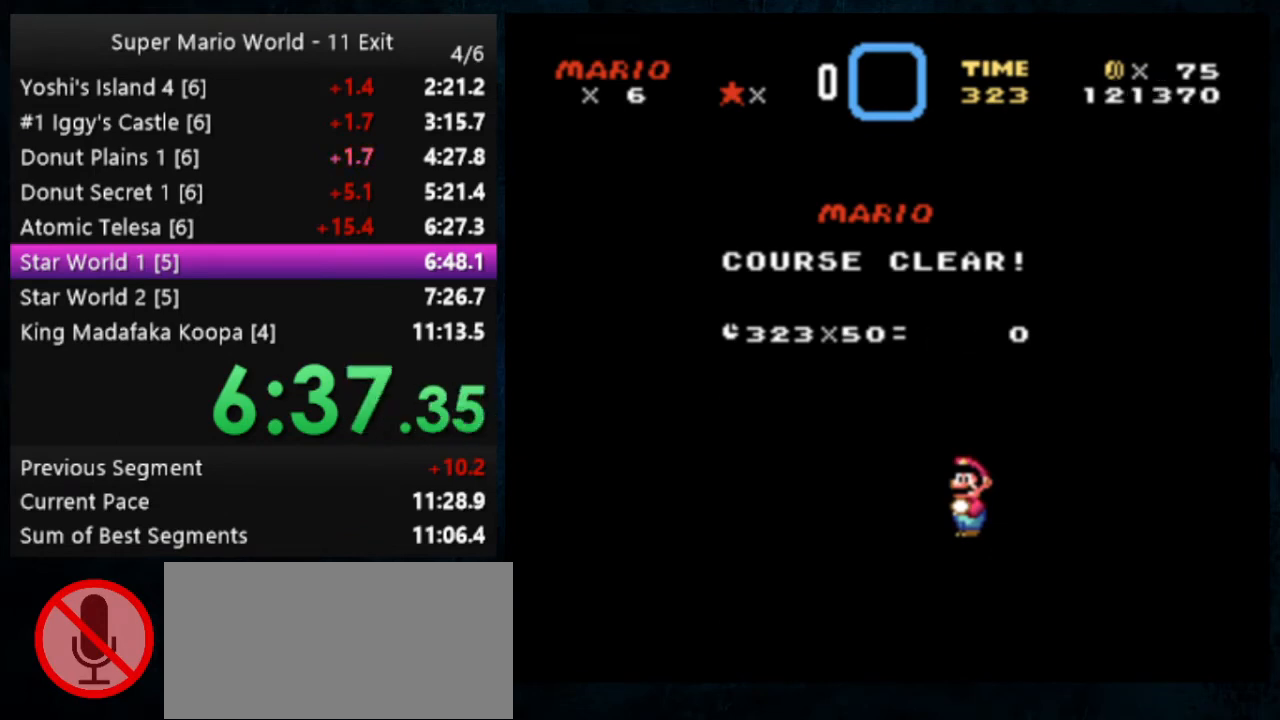
{"buttons": ["A", "B"], "events": [[33, "A", "up"], [100, "A", "down"], [167, "A", "up"], [233, "A", "down"], [233, "B", "down"], [333, "A", "up"], [400, "B", "up"], [433, "A", "down"], [467, "B", "down"]]}
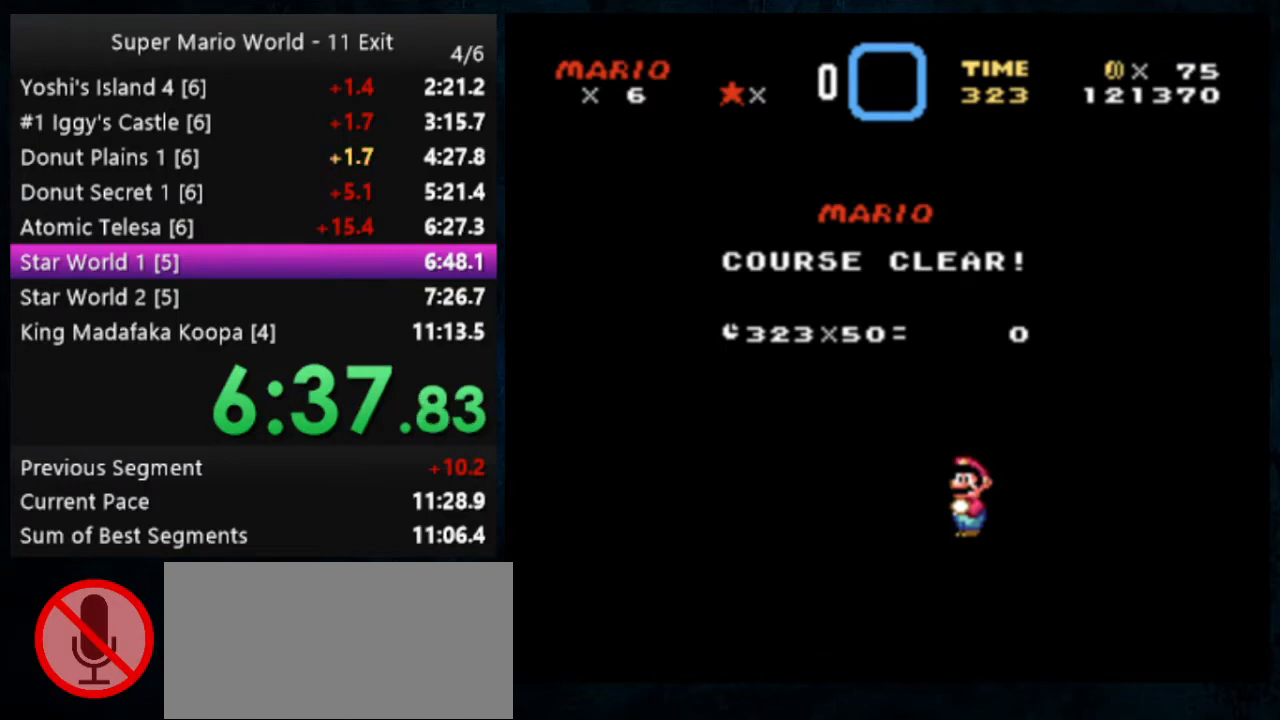
{"buttons": ["A", "B"], "events": [[33, "A", "up"], [100, "A", "down"], [167, "B", "up"], [200, "A", "up"], [300, "A", "down"], [300, "B", "down"], [367, "A", "up"], [367, "B", "up"], [467, "A", "down"], [467, "B", "down"]]}
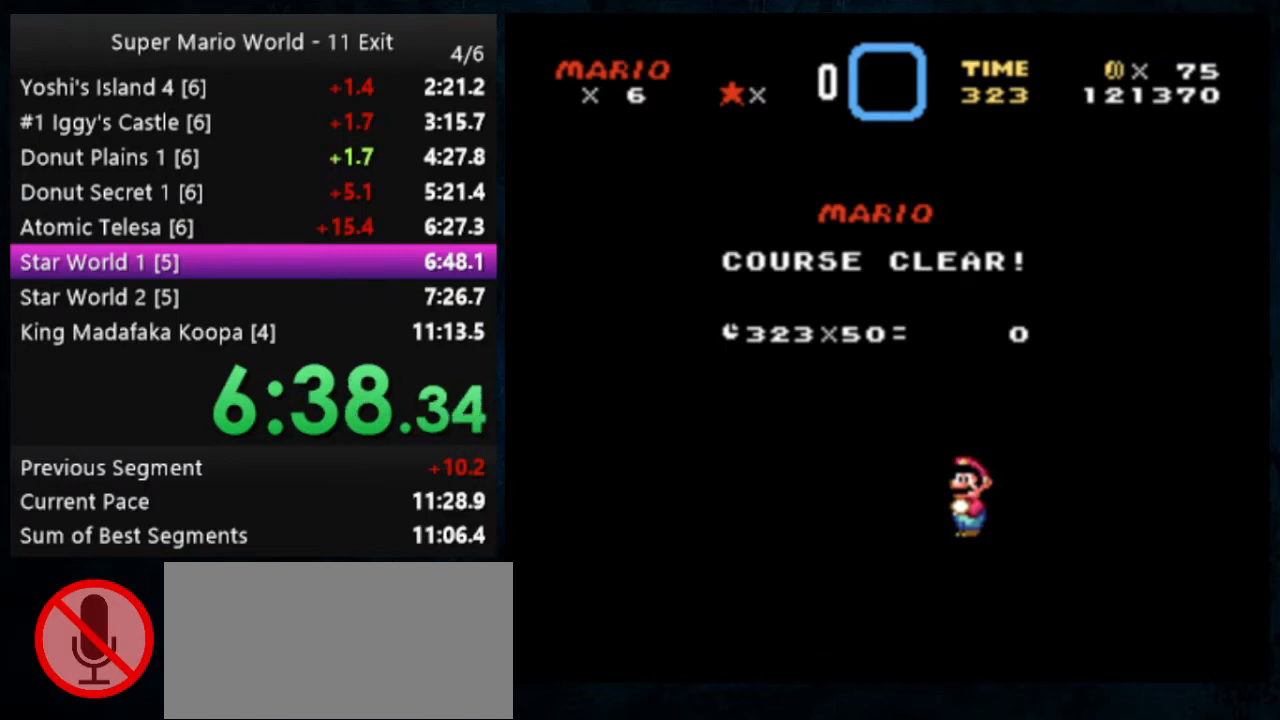
{"buttons": ["B"], "events": [[33, "A", "up"], [33, "B", "up"], [100, "A", "down"], [133, "B", "down"], [167, "A", "up"], [233, "A", "down"], [233, "B", "up"], [333, "A", "up"], [333, "B", "down"], [400, "A", "down"], [400, "B", "up"], [500, "A", "up"], [500, "B", "down"]]}
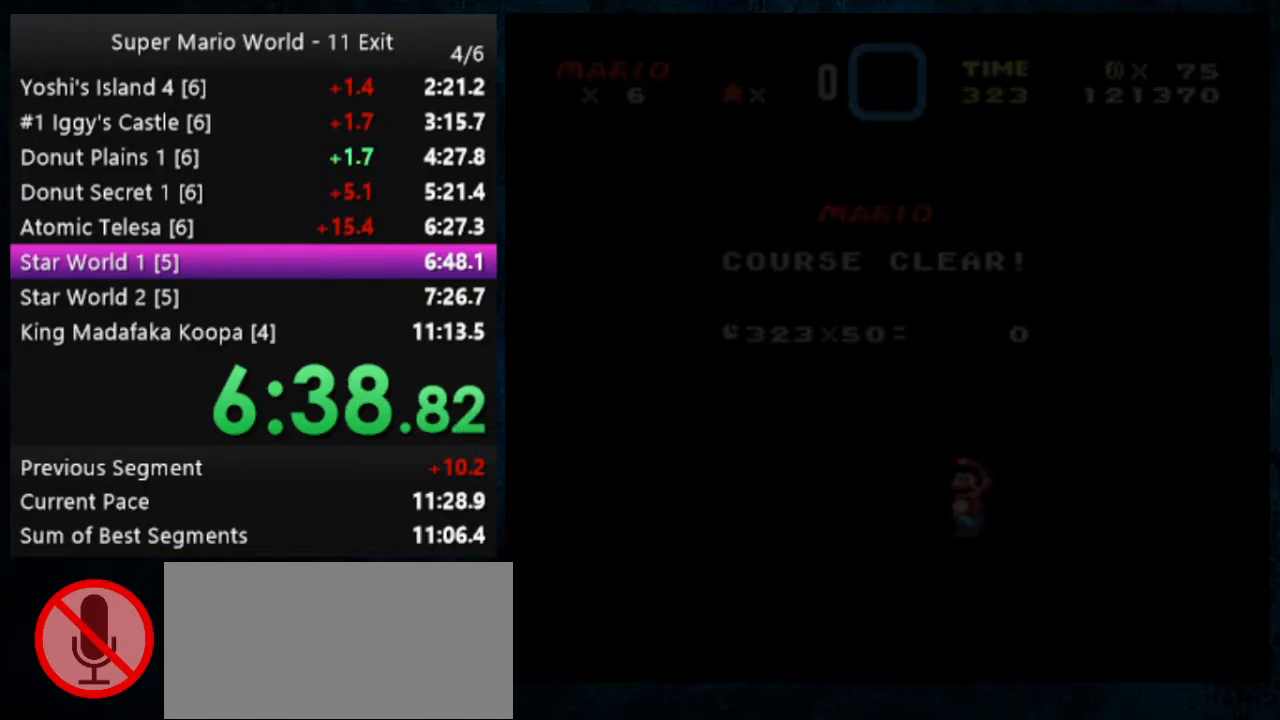
{"buttons": ["A"], "events": [[100, "A", "down"], [100, "B", "up"], [167, "A", "up"], [167, "B", "down"], [233, "A", "down"], [300, "B", "up"], [367, "A", "up"], [367, "B", "down"], [467, "B", "up"], [500, "A", "down"]]}
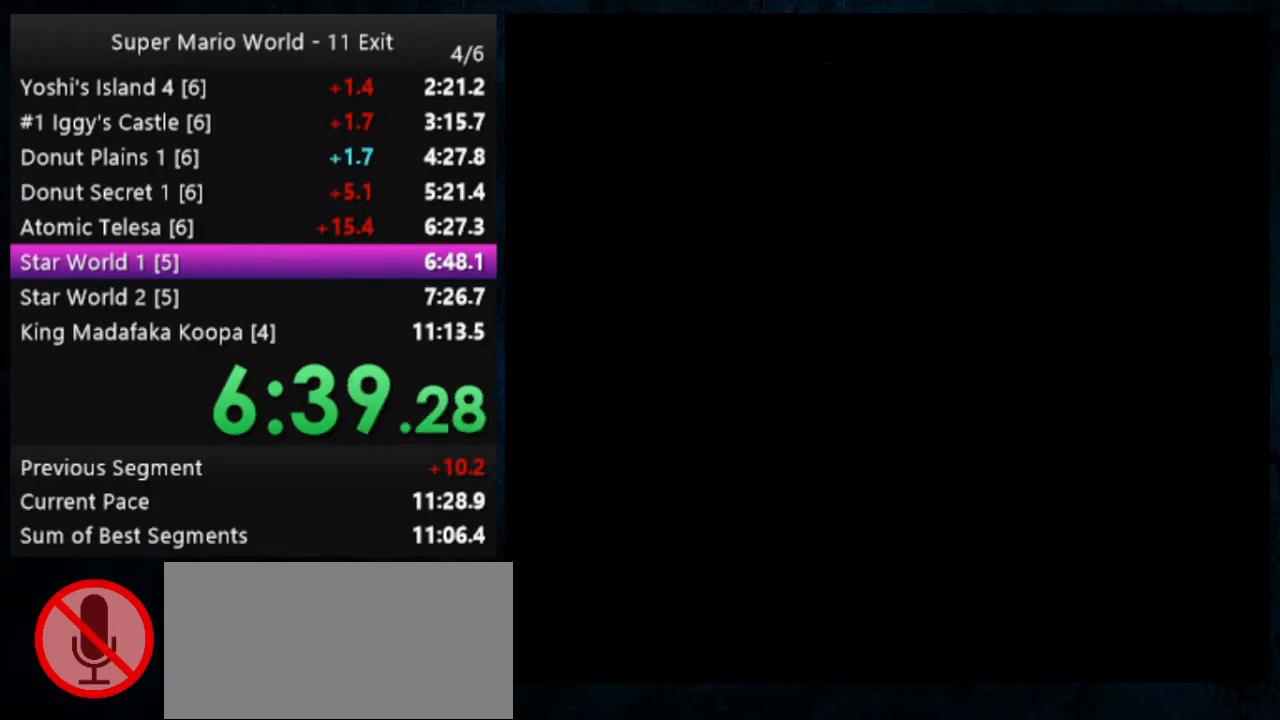
{"buttons": ["B"], "events": [[100, "A", "up"], [100, "B", "down"], [167, "A", "down"], [167, "B", "up"], [233, "A", "up"], [267, "B", "down"], [367, "A", "down"], [367, "B", "up"], [467, "A", "up"], [467, "B", "down"]]}
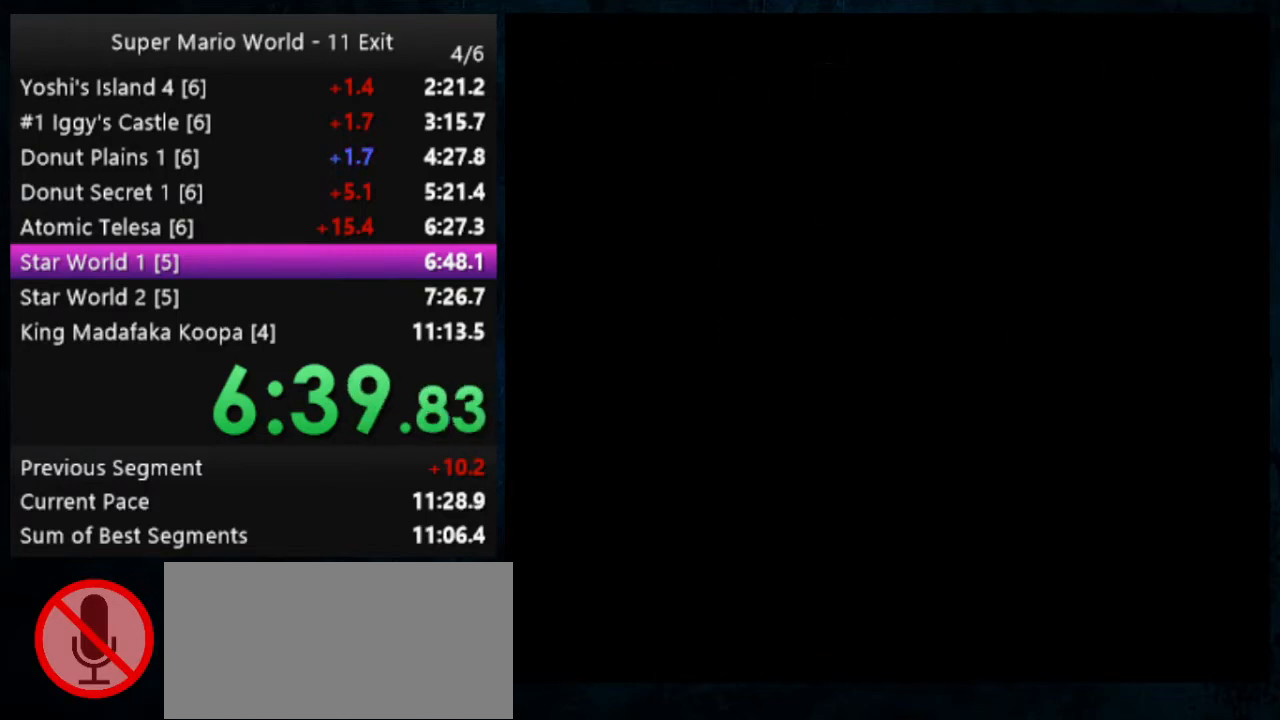
{"buttons": ["B"], "events": [[33, "A", "down"], [67, "B", "up"], [133, "A", "up"], [133, "B", "down"], [233, "A", "down"], [233, "B", "up"], [300, "A", "up"], [300, "B", "down"], [400, "A", "down"], [400, "B", "up"], [500, "A", "up"], [500, "B", "down"]]}
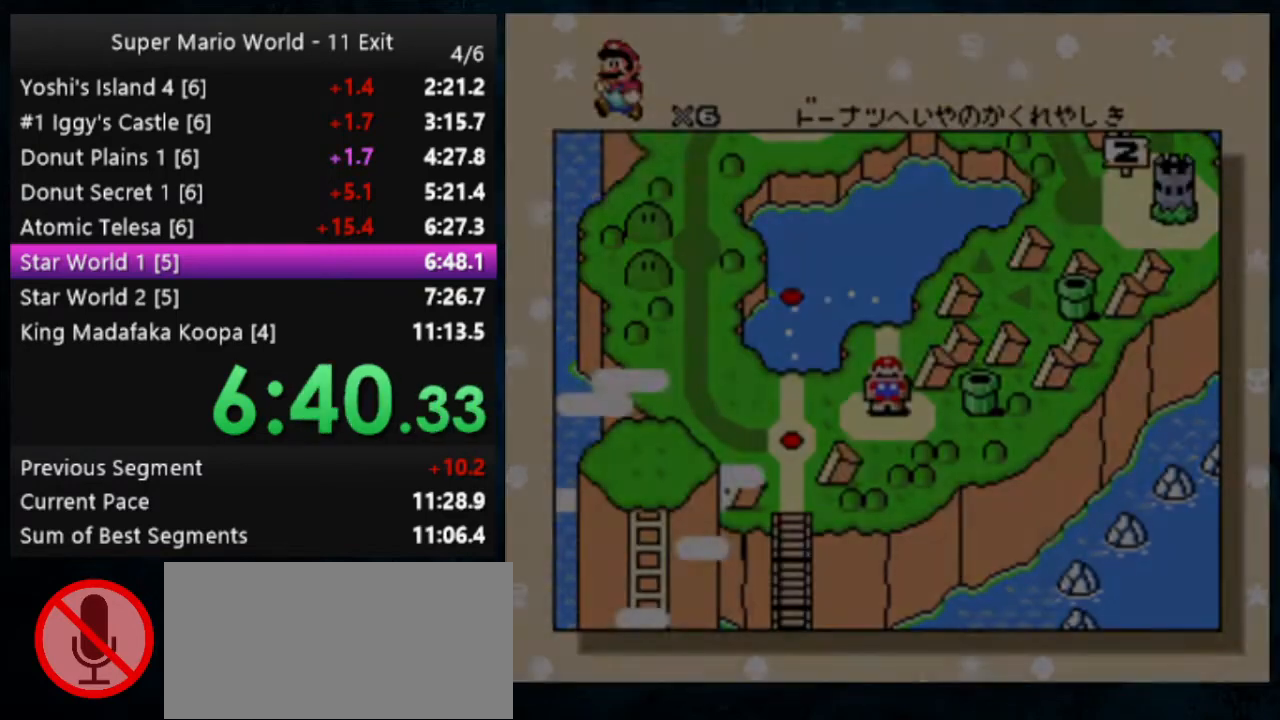
{"buttons": [], "events": [[67, "A", "down"], [67, "B", "up"], [133, "A", "up"], [167, "A", "down"], [167, "B", "down"], [233, "B", "up"], [267, "A", "up"], [333, "B", "down"], [400, "A", "down"], [400, "B", "up"], [433, "A", "up"]]}
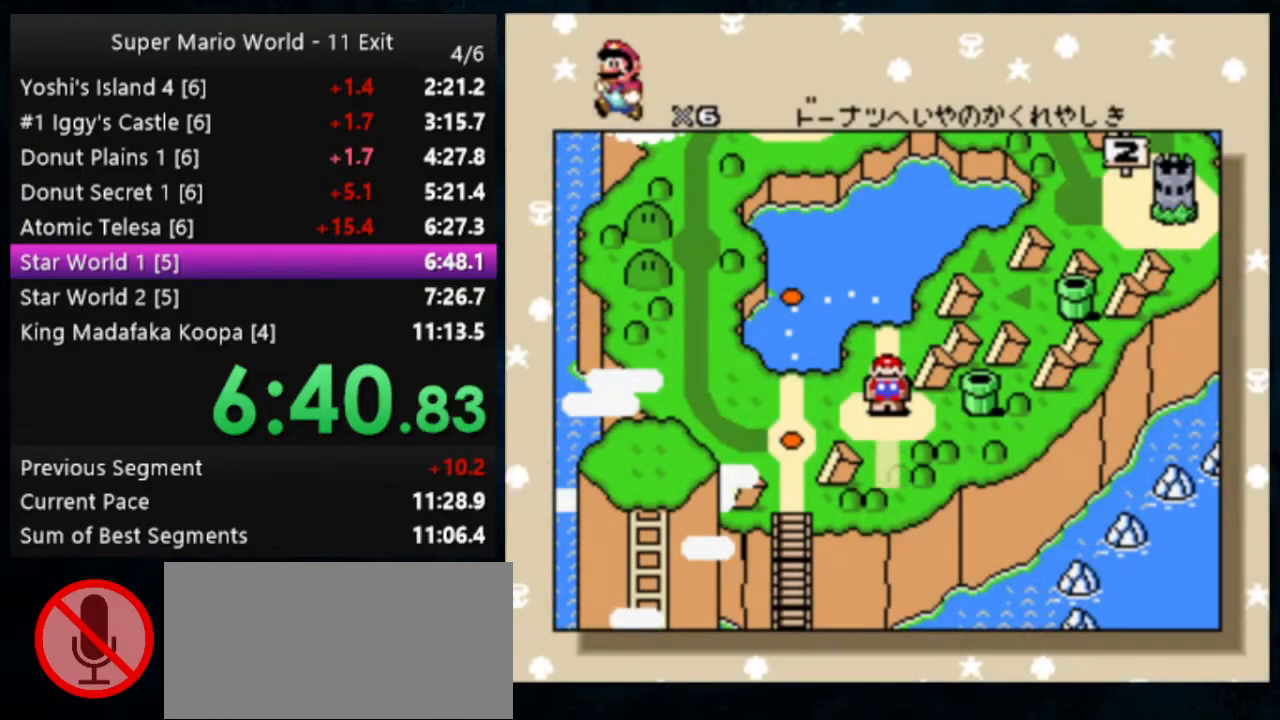
{"buttons": ["A", "B"], "events": [[200, "A", "down"], [233, "B", "down"], [300, "A", "up"], [333, "B", "up"], [433, "A", "down"], [433, "B", "down"]]}
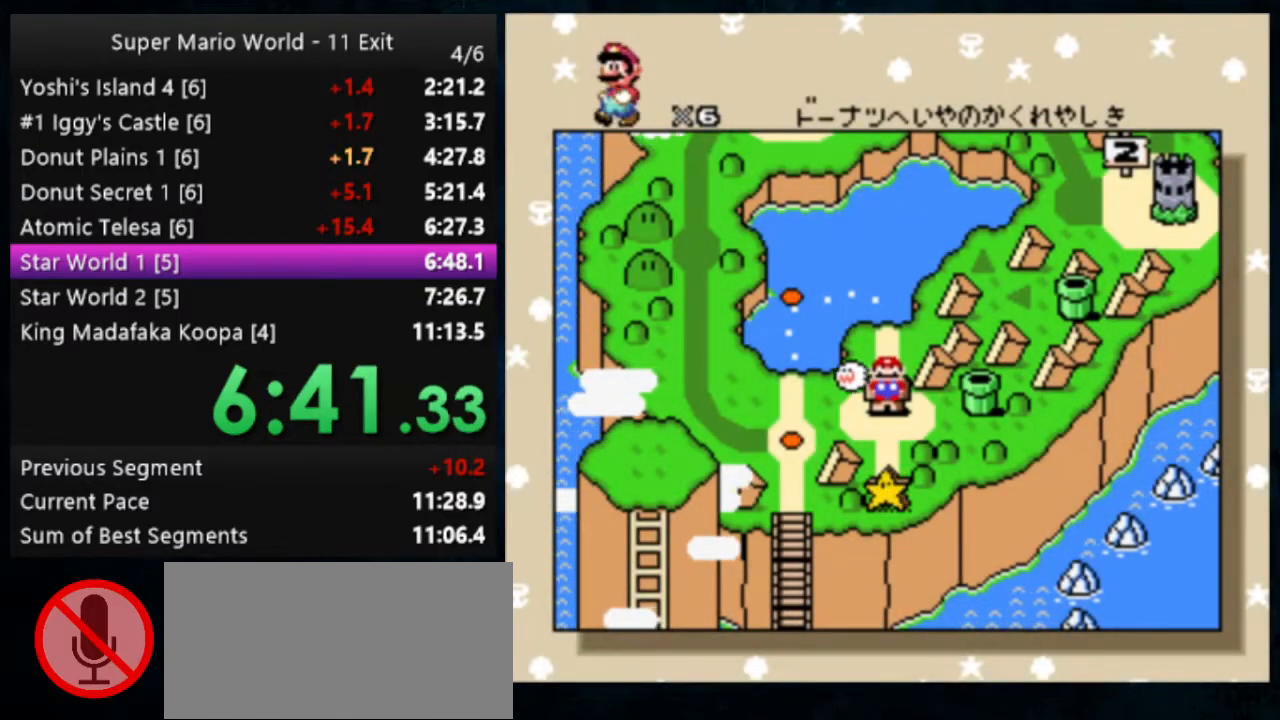
{"buttons": ["B"], "events": [[333, "A", "up"], [367, "B", "up"], [467, "B", "down"]]}
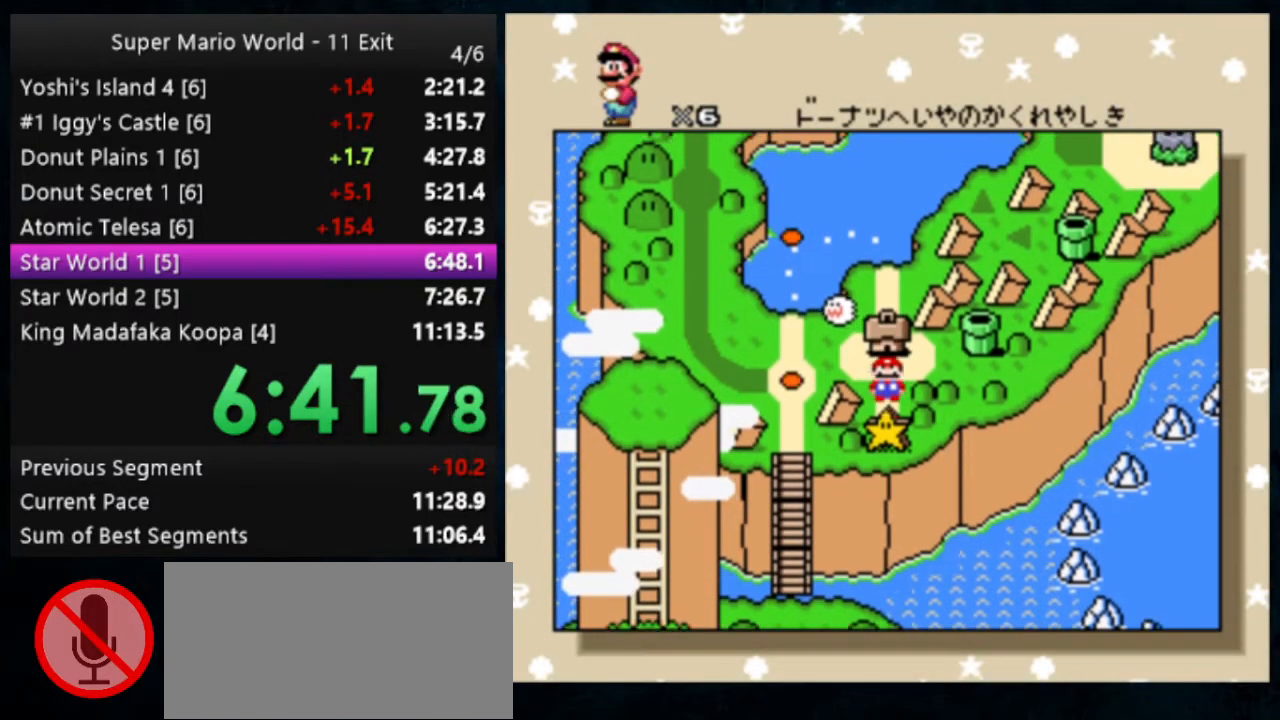
{"buttons": ["A", "B"], "events": [[67, "B", "up"], [100, "A", "down"], [100, "B", "down"], [167, "A", "up"], [167, "B", "up"], [200, "B", "down"], [233, "A", "down"], [267, "A", "up"], [267, "B", "up"], [333, "B", "down"], [367, "A", "down"], [400, "A", "up"], [400, "B", "up"], [467, "A", "down"], [467, "B", "down"]]}
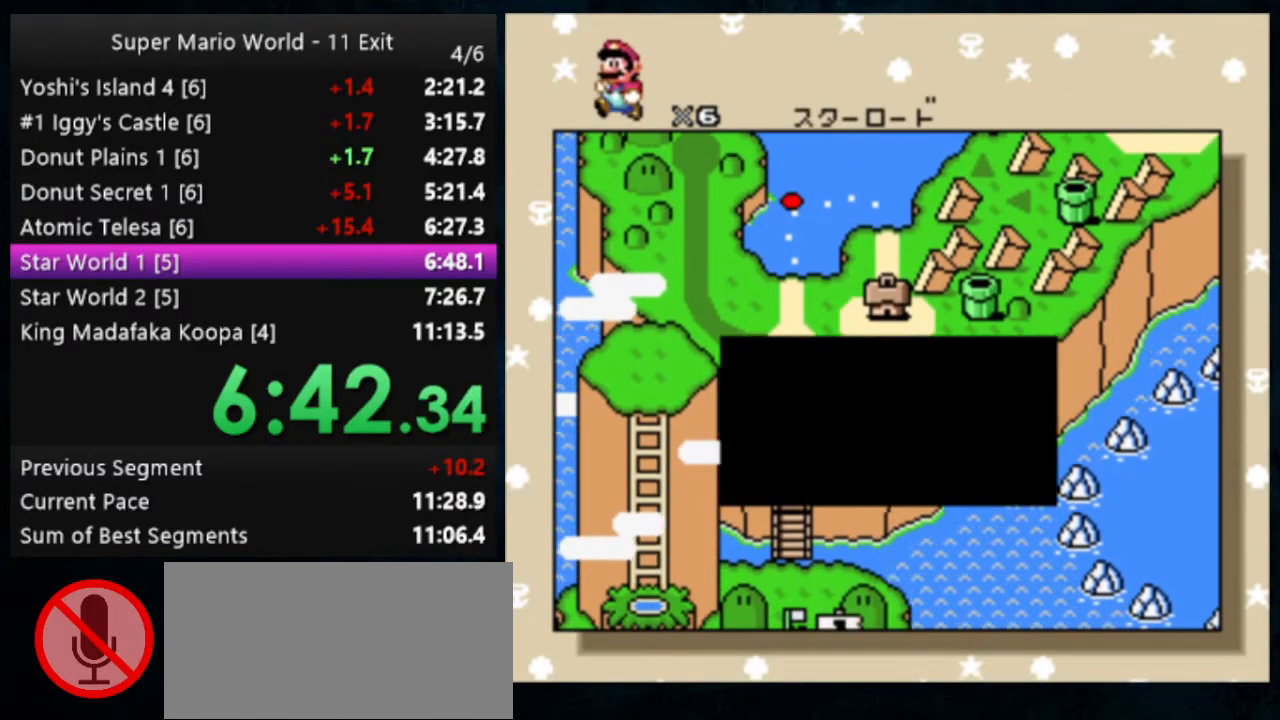
{"buttons": [], "events": [[33, "A", "up"], [33, "B", "up"], [100, "A", "down"], [100, "B", "down"], [133, "A", "up"], [133, "B", "up"], [200, "A", "down"], [200, "B", "down"], [233, "A", "up"], [233, "B", "up"], [333, "A", "down"], [333, "B", "down"], [367, "A", "up"], [367, "B", "up"], [433, "A", "down"], [433, "B", "down"], [500, "A", "up"], [500, "B", "up"]]}
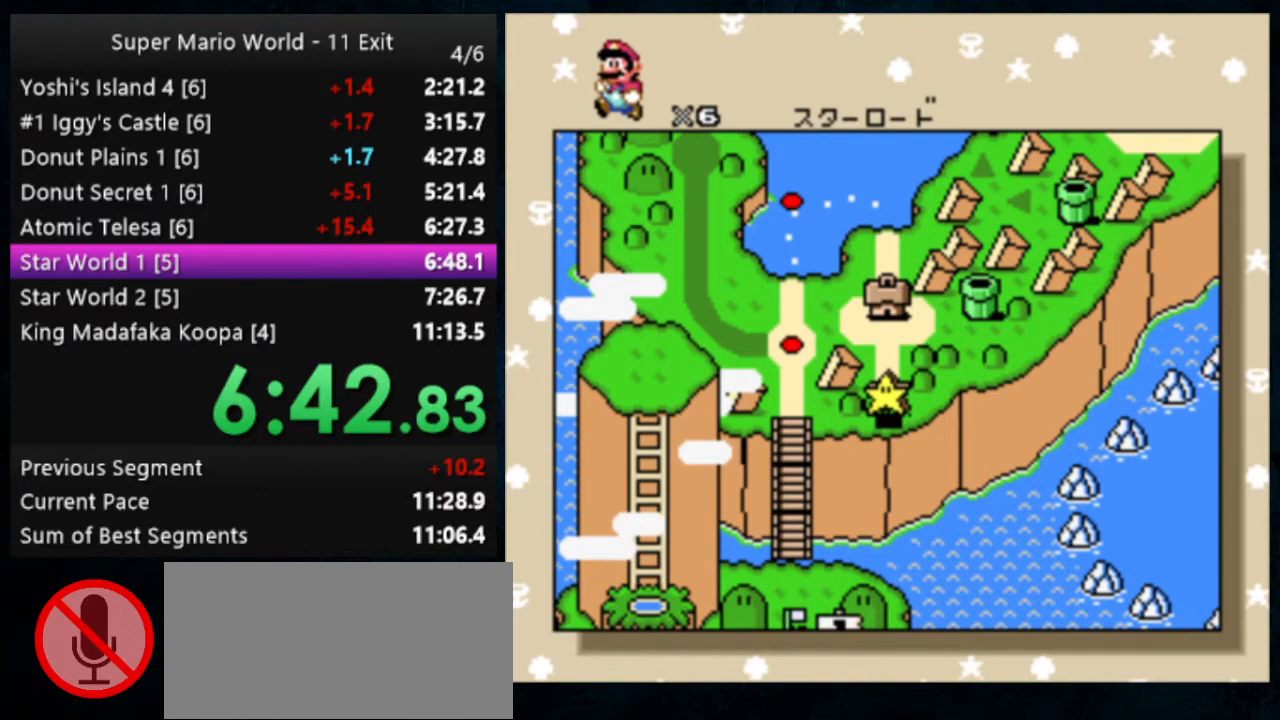
{"buttons": [], "events": [[67, "A", "down"], [67, "B", "down"], [133, "A", "up"], [133, "B", "up"], [167, "A", "down"], [200, "B", "down"], [233, "A", "up"], [233, "B", "up"], [267, "A", "down"], [333, "B", "down"], [367, "A", "up"], [367, "B", "up"]]}
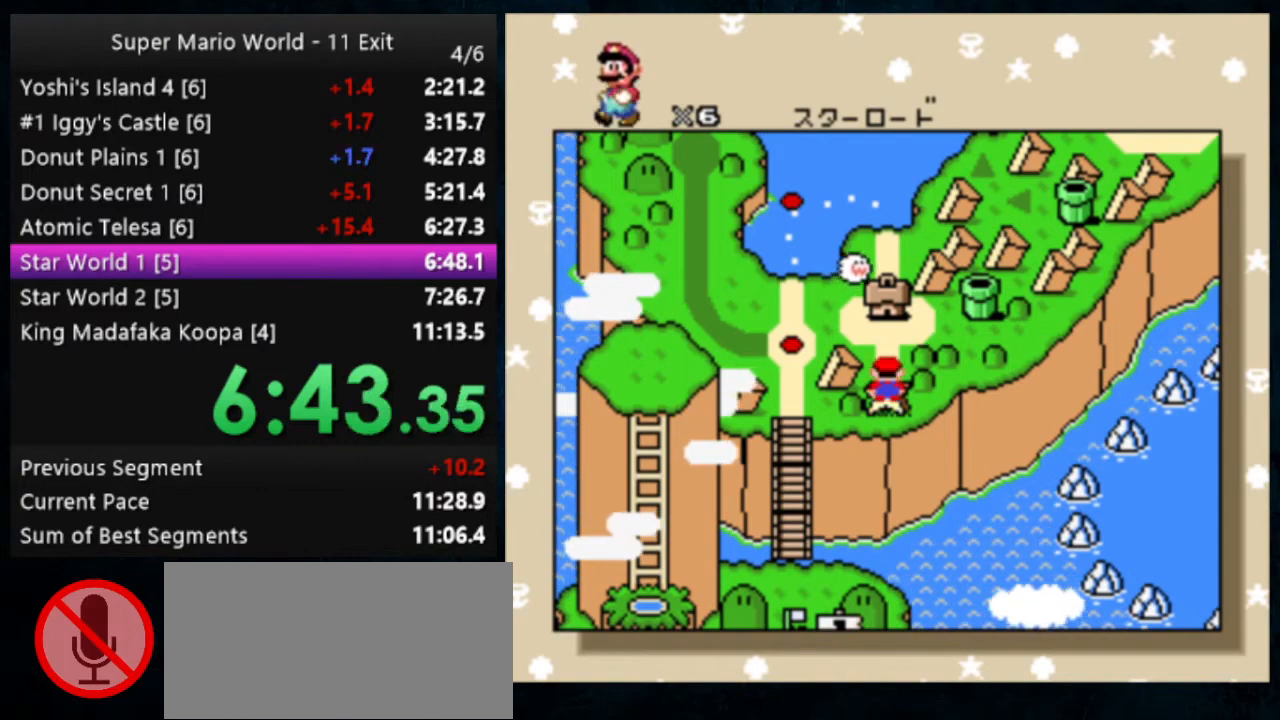
{"buttons": ["Y"], "events": [[267, "Y", "down"]]}
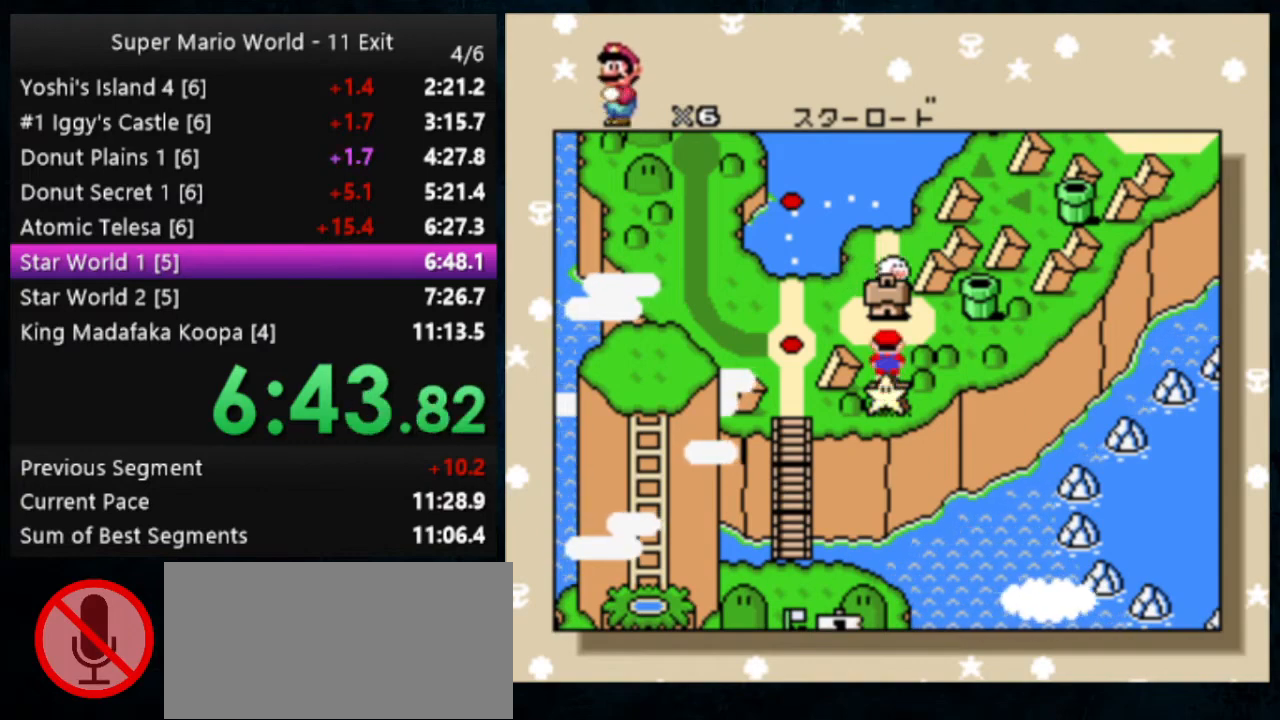
{"buttons": ["Y"], "events": []}
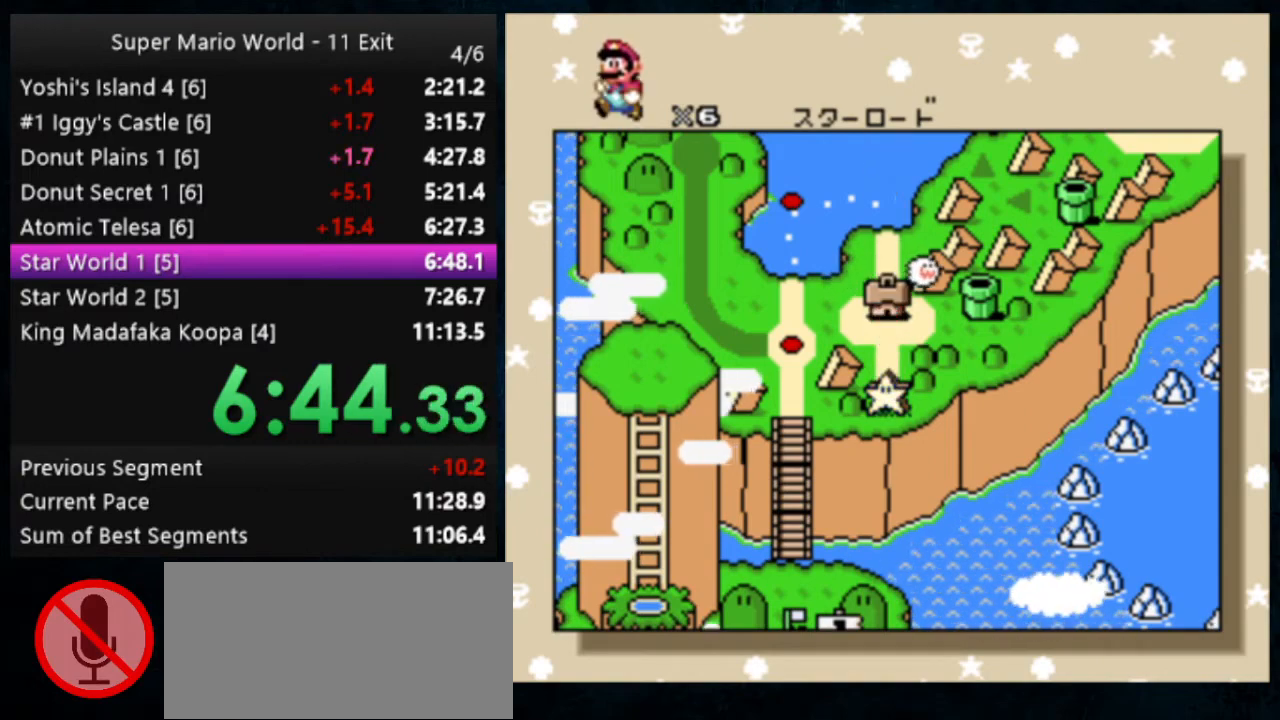
{"buttons": ["Y"], "events": []}
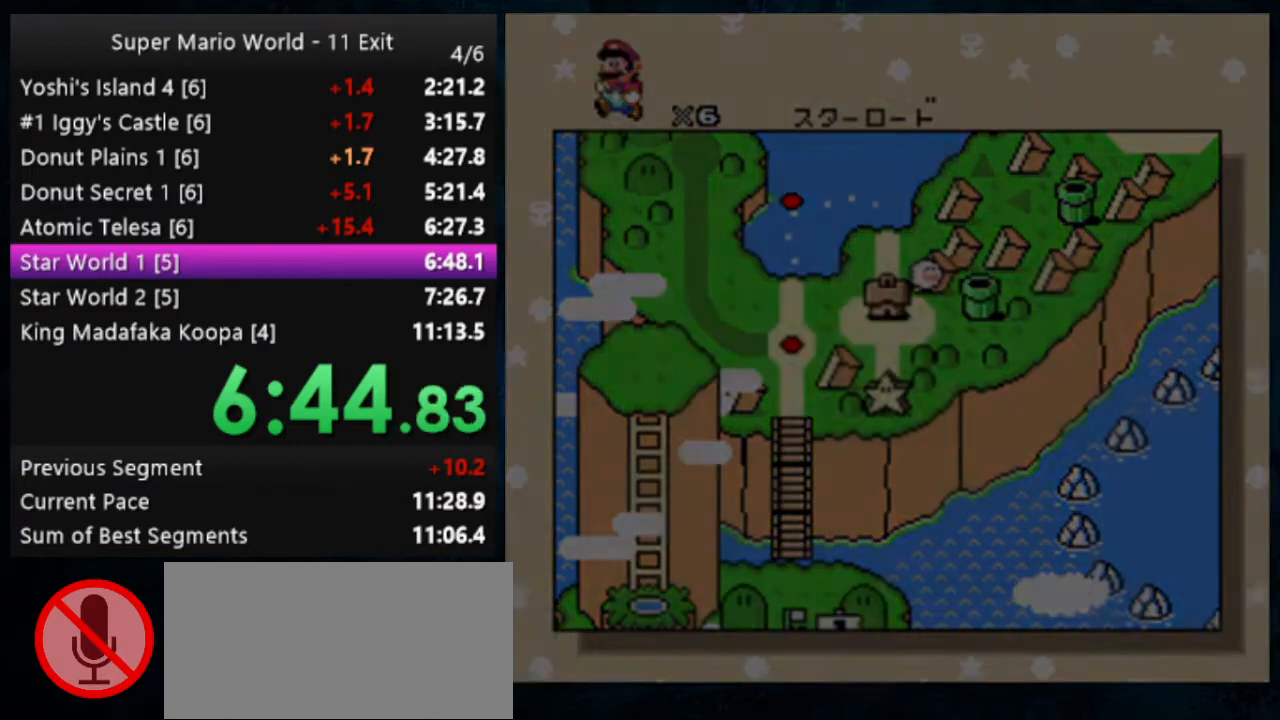
{"buttons": [], "events": [[200, "Y", "up"], [367, "DPAD_UP", "down"], [500, "DPAD_UP", "up"]]}
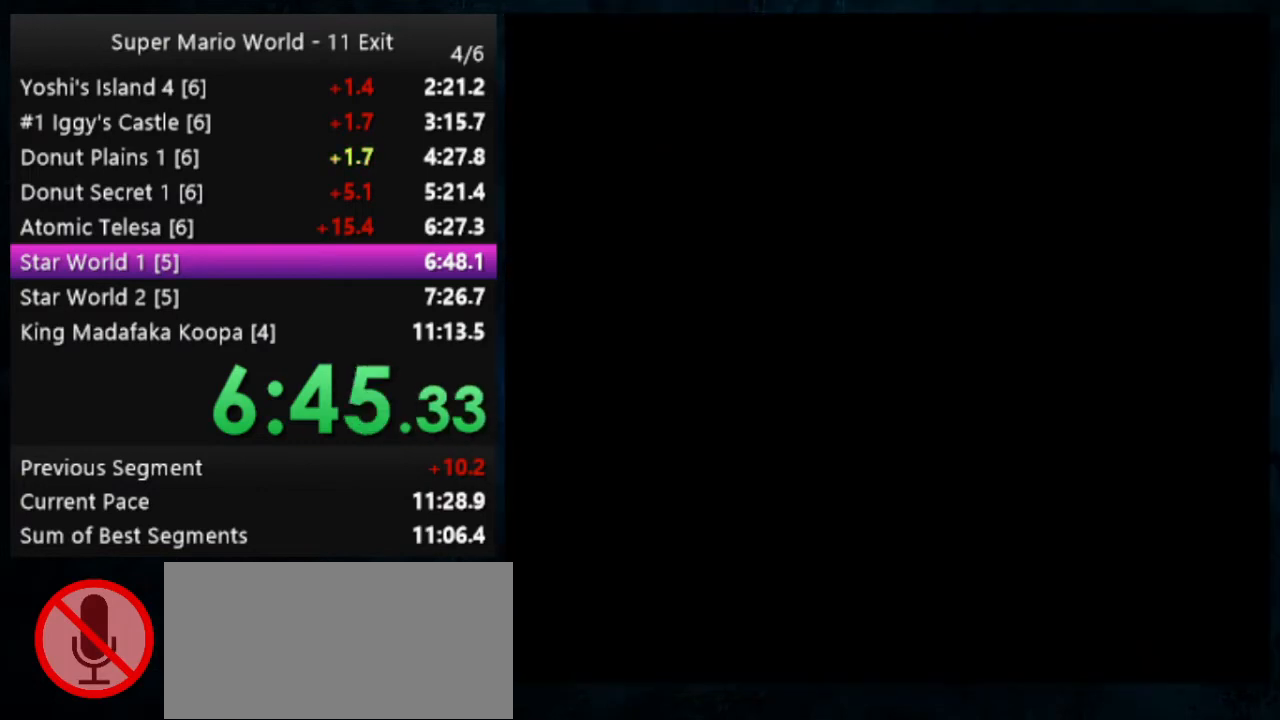
{"buttons": ["DPAD_UP"], "events": [[67, "DPAD_UP", "down"], [133, "DPAD_UP", "up"], [200, "DPAD_UP", "down"], [267, "DPAD_UP", "up"], [333, "DPAD_UP", "down"], [467, "DPAD_UP", "up"], [500, "DPAD_UP", "down"]]}
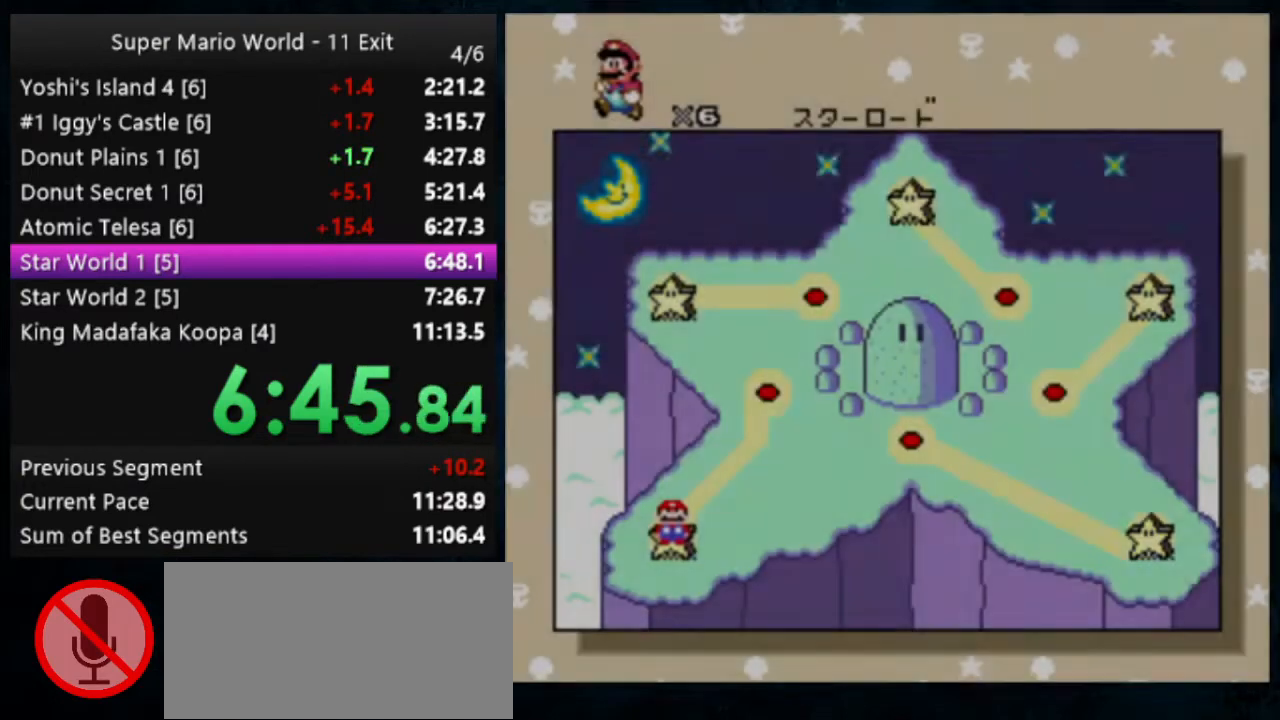
{"buttons": [], "events": [[133, "DPAD_UP", "up"], [167, "DPAD_UP", "down"], [233, "DPAD_UP", "up"], [267, "DPAD_UP", "down"], [400, "DPAD_UP", "up"]]}
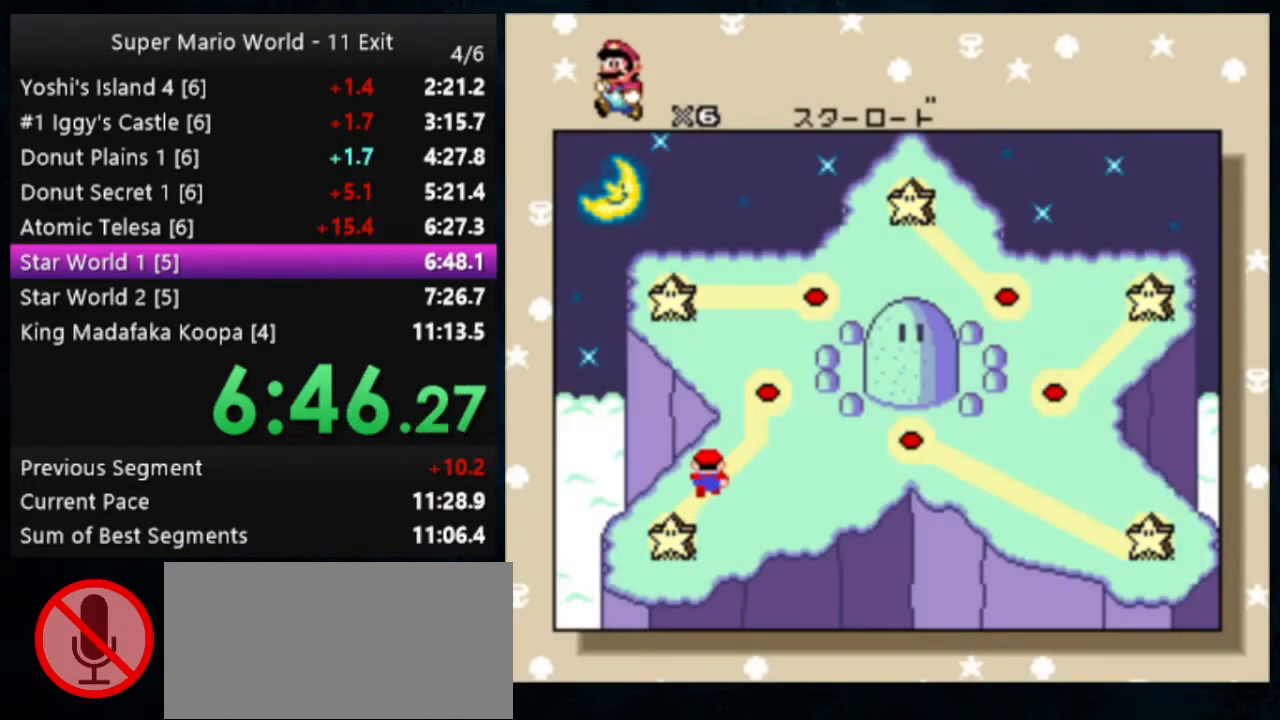
{"buttons": [], "events": [[33, "A", "down"], [33, "B", "down"], [100, "B", "up"], [133, "B", "down"], [233, "A", "up"], [233, "B", "up"], [267, "A", "down"], [267, "B", "down"], [367, "A", "up"], [367, "B", "up"], [400, "A", "down"], [400, "B", "down"], [433, "B", "up"], [500, "A", "up"]]}
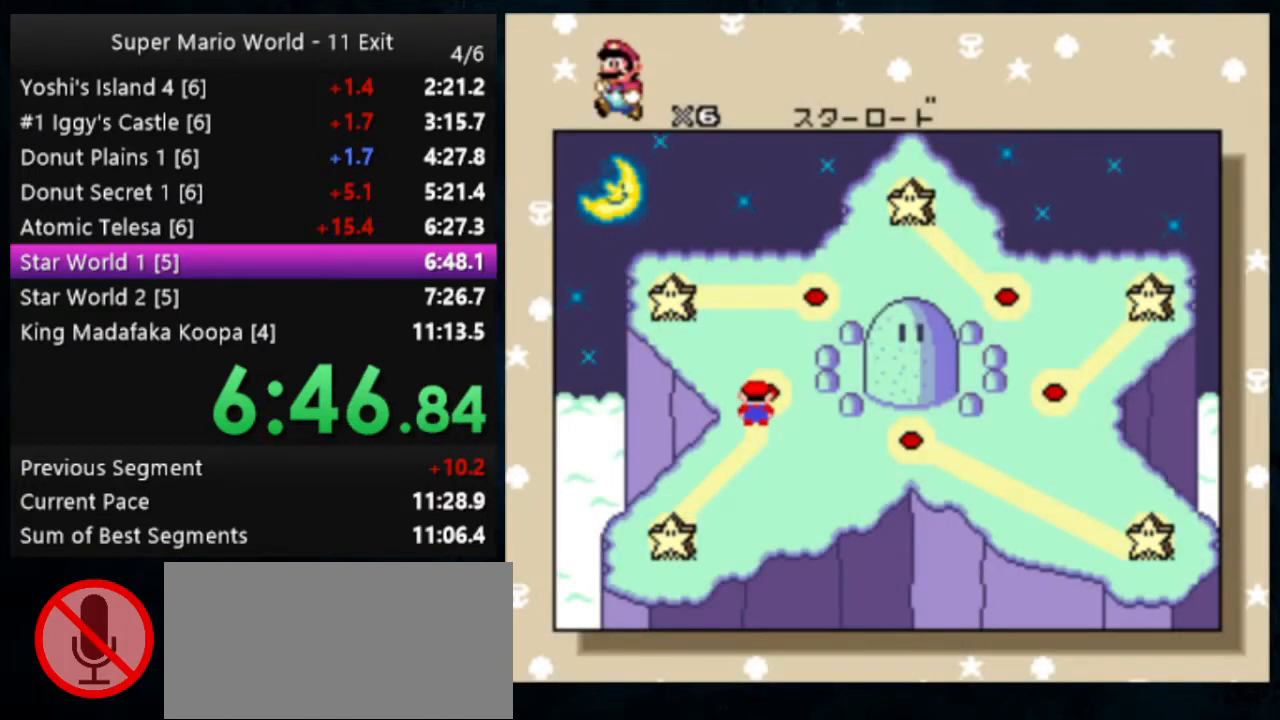
{"buttons": ["Y"], "events": [[33, "A", "down"], [33, "B", "down"], [67, "B", "up"], [167, "B", "down"], [200, "A", "up"], [200, "B", "up"], [233, "A", "down"], [233, "B", "down"], [300, "A", "up"], [300, "B", "up"], [433, "Y", "down"]]}
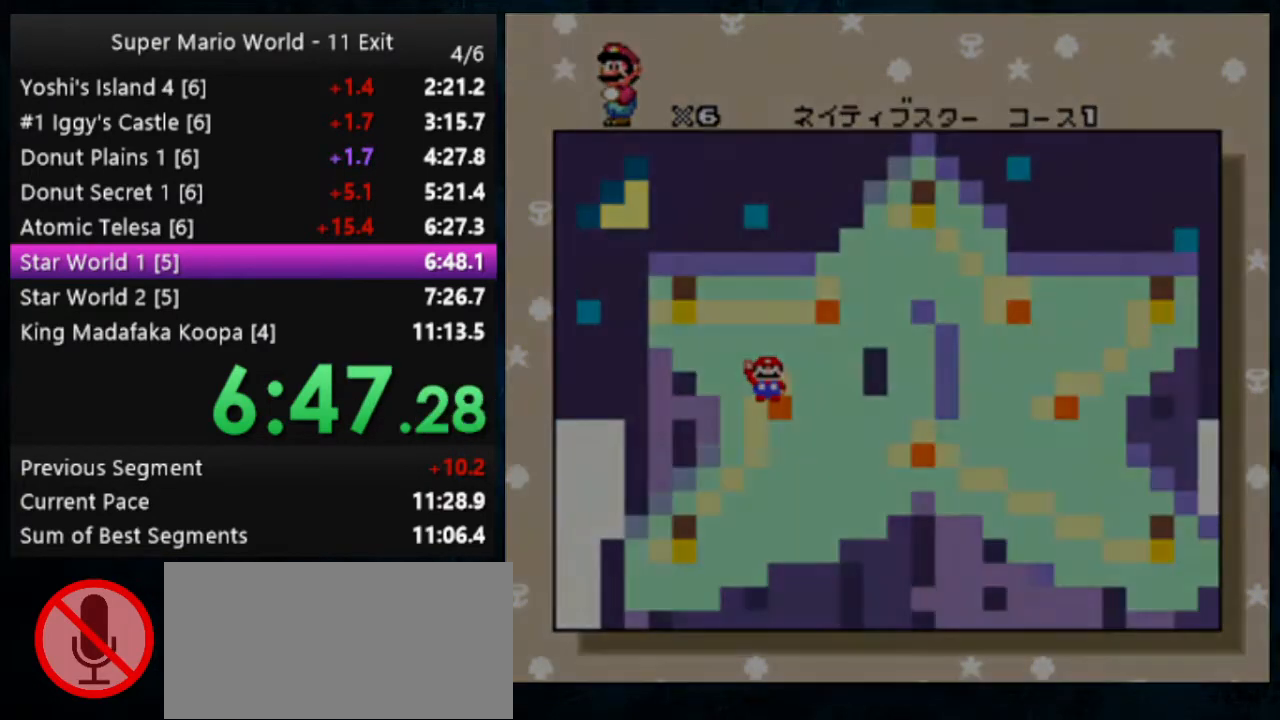
{"buttons": ["Y"], "events": []}
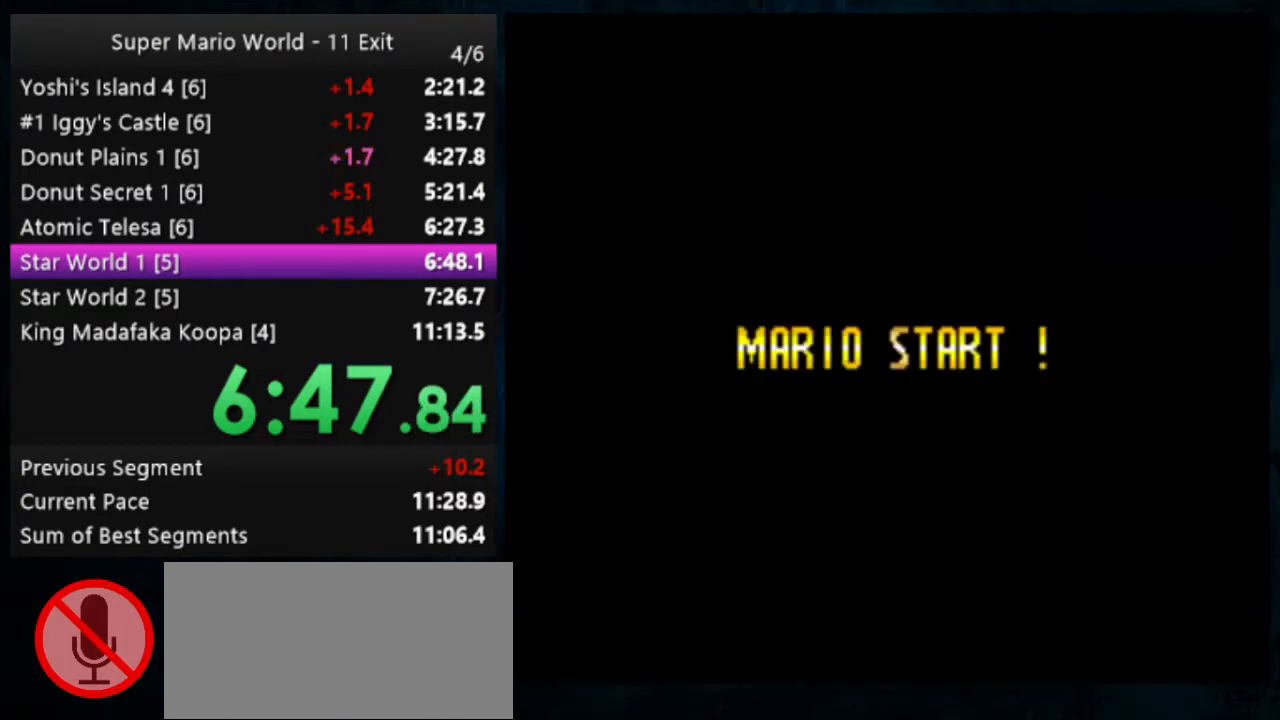
{"buttons": ["X", "Y"], "events": [[467, "X", "down"]]}
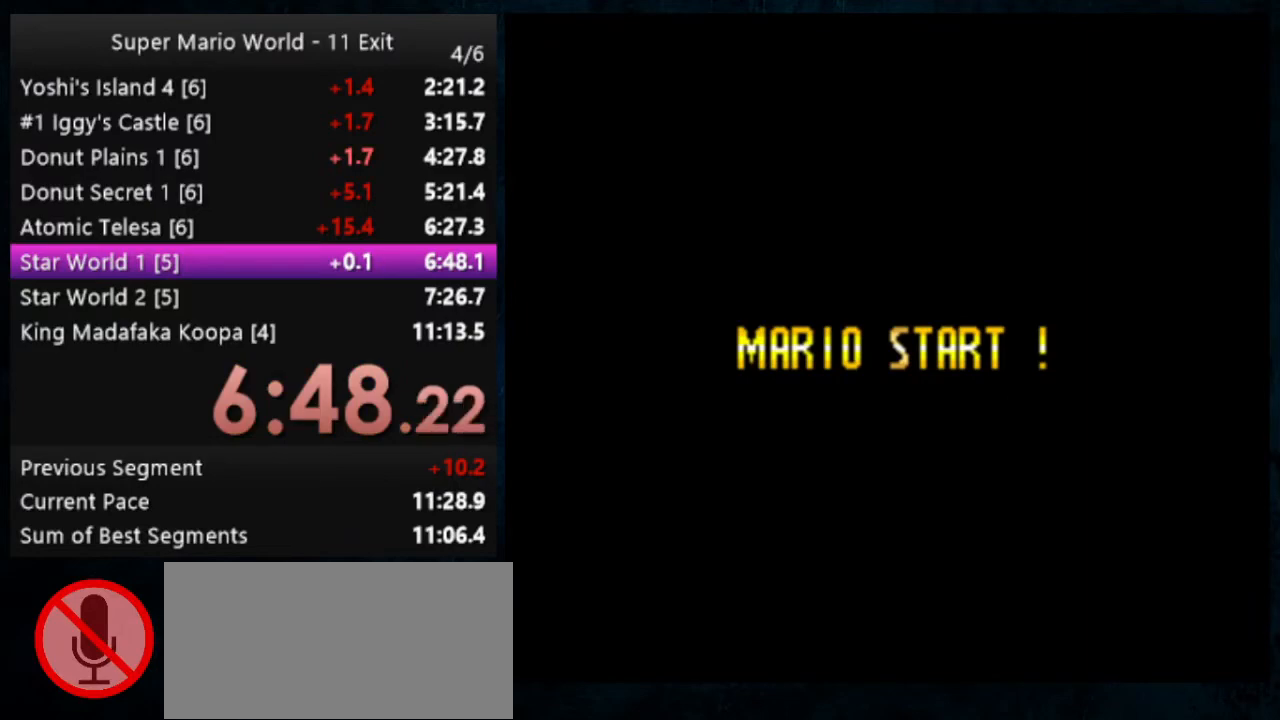
{"buttons": ["X", "Y"], "events": []}